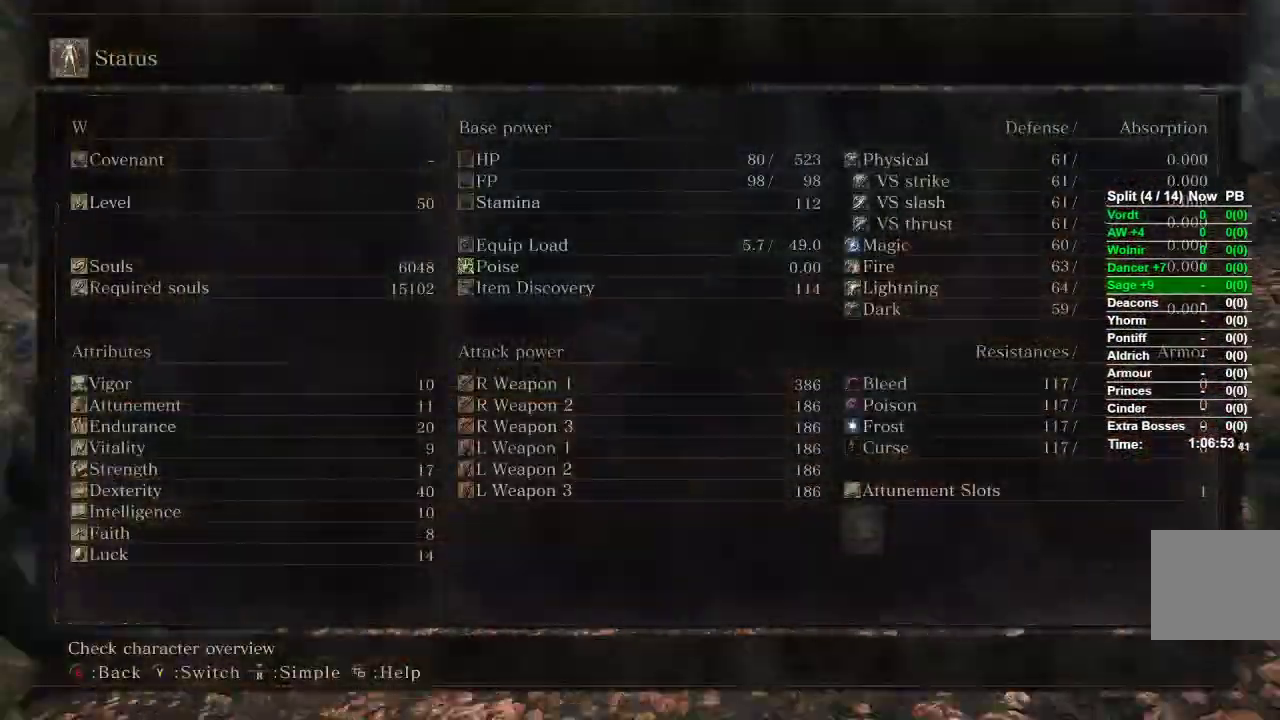
Gameplay with a controller (Xbox layout); each line is a JSON object with the inputs held at the frame after it. "events" lists button and stick changes between this image and that frame as [ms after this image, input, new state], when the widget could be followed in between.
{"buttons": ["B", "START"], "left_stick": "up", "right_stick": "center"}
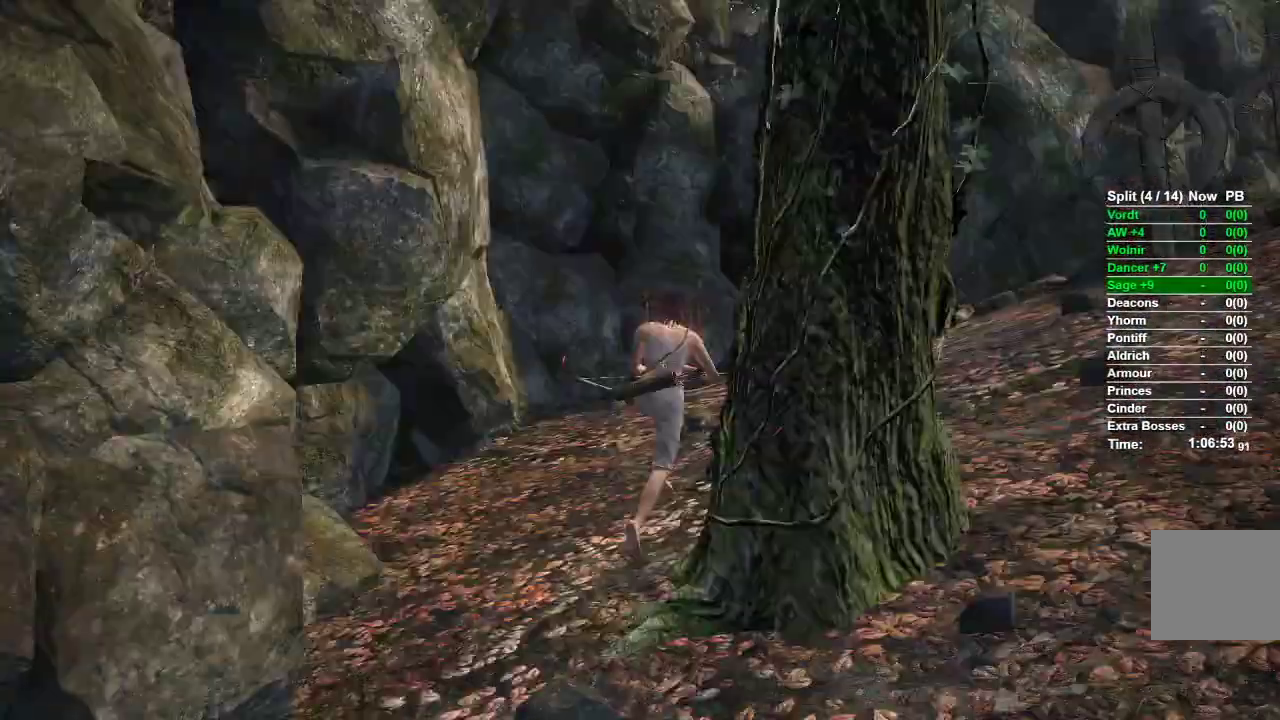
{"buttons": ["B"], "left_stick": "up", "right_stick": "center", "events": [[150, "START", "up"]]}
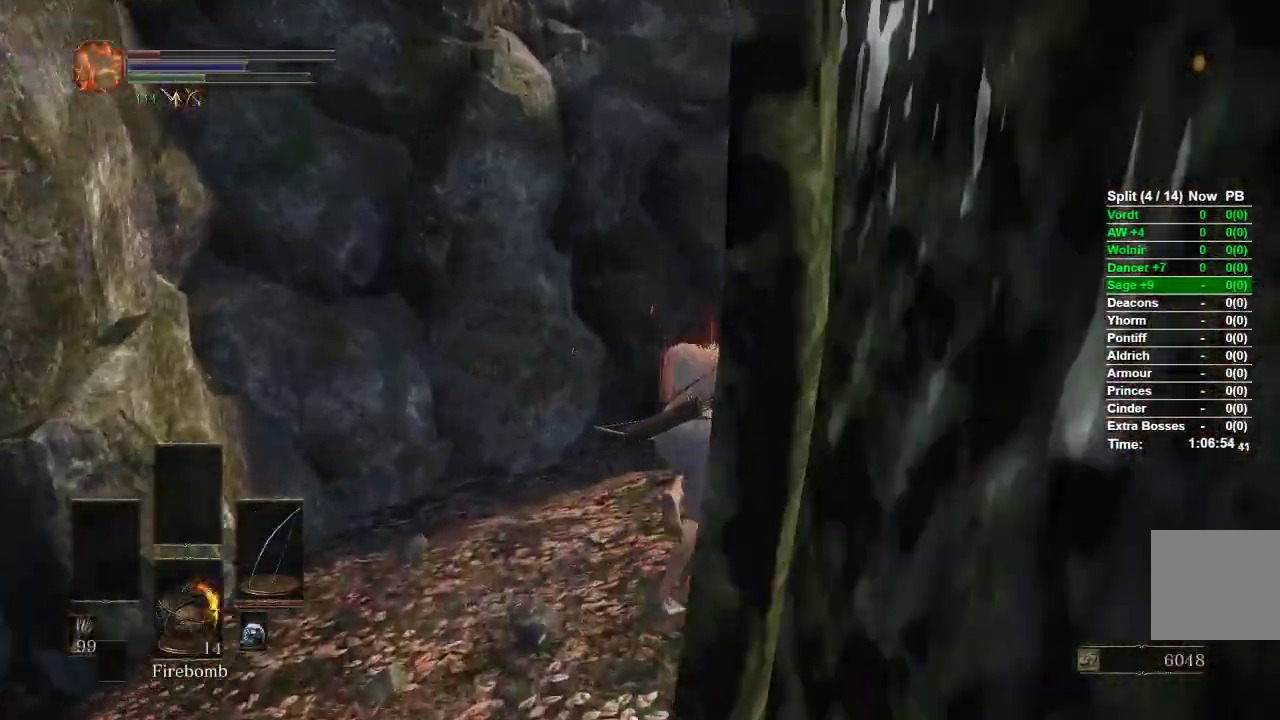
{"buttons": [], "left_stick": "up", "right_stick": "center", "events": [[33, "right_stick", "right"], [200, "right_stick", "center"], [267, "B", "up"]]}
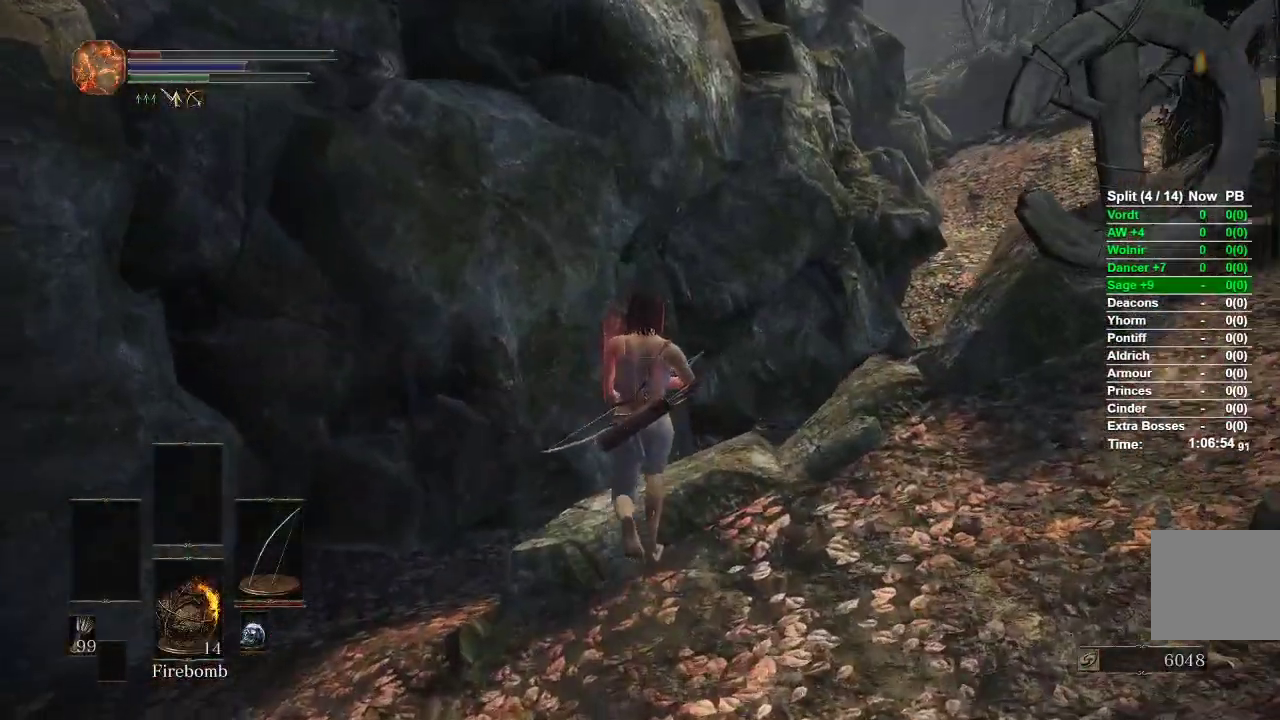
{"buttons": ["B"], "left_stick": "up", "right_stick": "center", "events": [[67, "B", "down"]]}
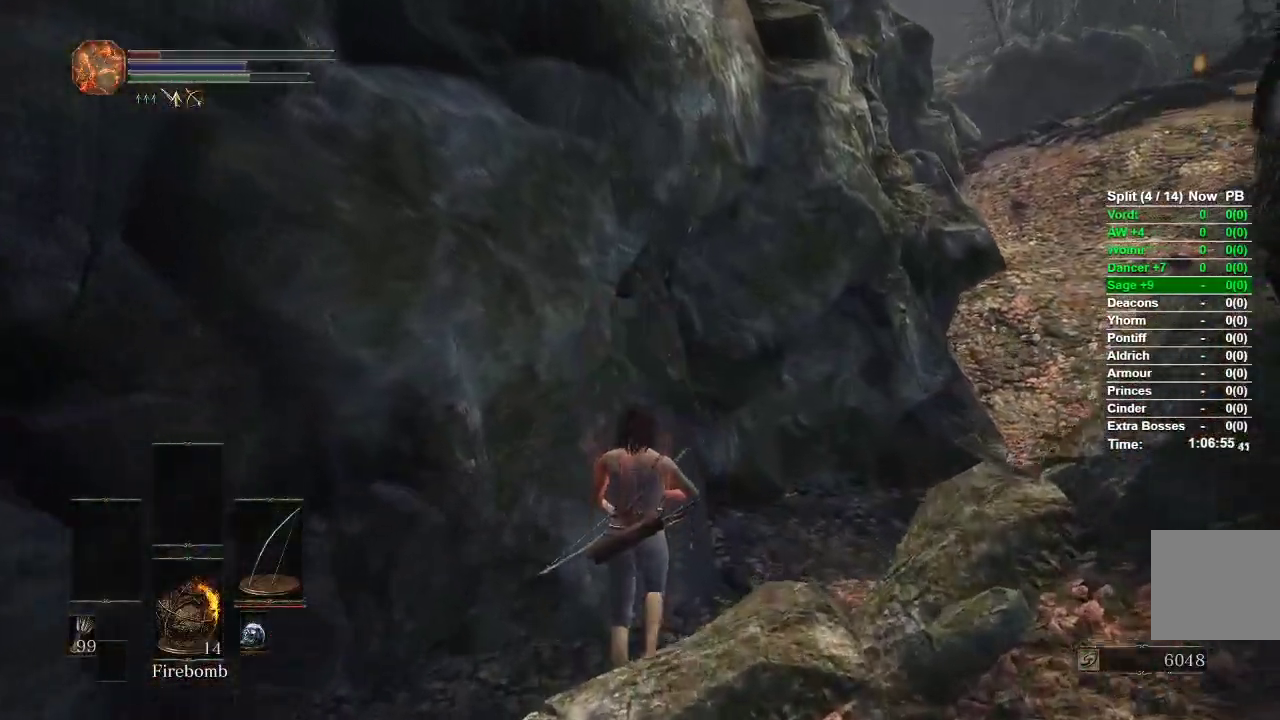
{"buttons": ["B"], "left_stick": "up", "right_stick": "right", "events": [[133, "left_stick", "up-right"], [367, "right_stick", "right"], [500, "left_stick", "up"]]}
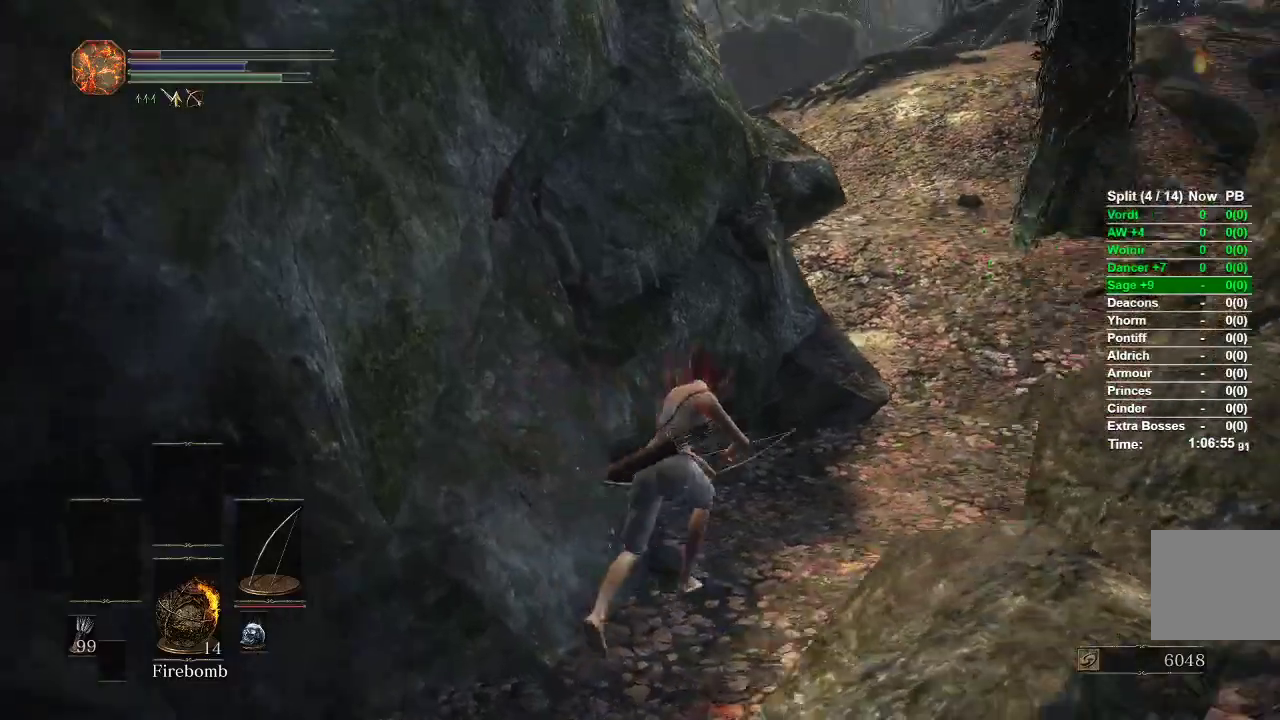
{"buttons": ["B"], "left_stick": "up", "right_stick": "center", "events": [[133, "right_stick", "center"]]}